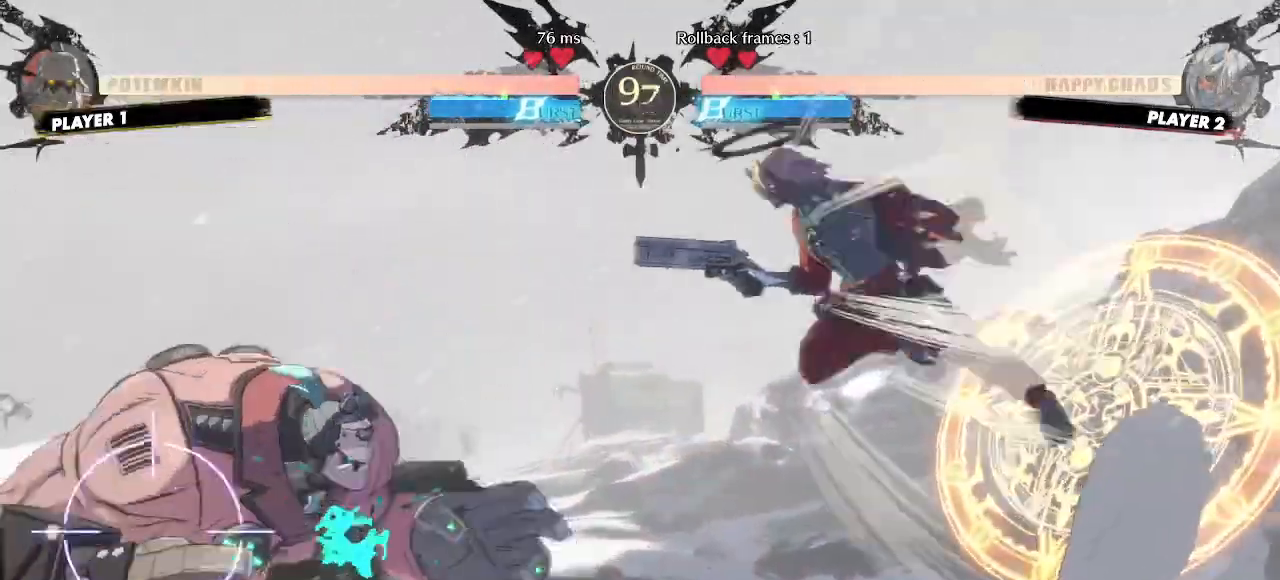
Gameplay with a controller (arcade stick); each line is a JSON object with the inputs held at the frame after it (dt_ms = milliseconds from this image to that frame). "events" lists button and stick changes between this image and that frame as [ms after this image, input, new state], when the widget could be followed in between. Not read: L3 R3 S other_buttons.
{"dt_ms": 500, "buttons": ["DPAD_DOWN"], "events": [[433, "DPAD_DOWN", "down"]]}
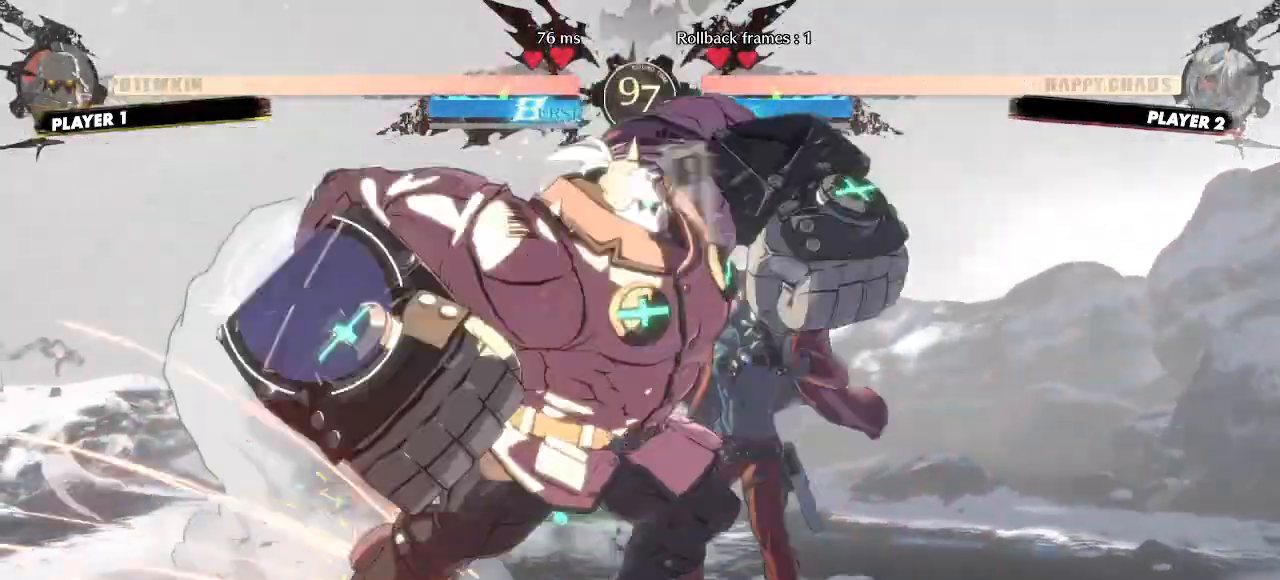
{"dt_ms": 1000, "buttons": []}
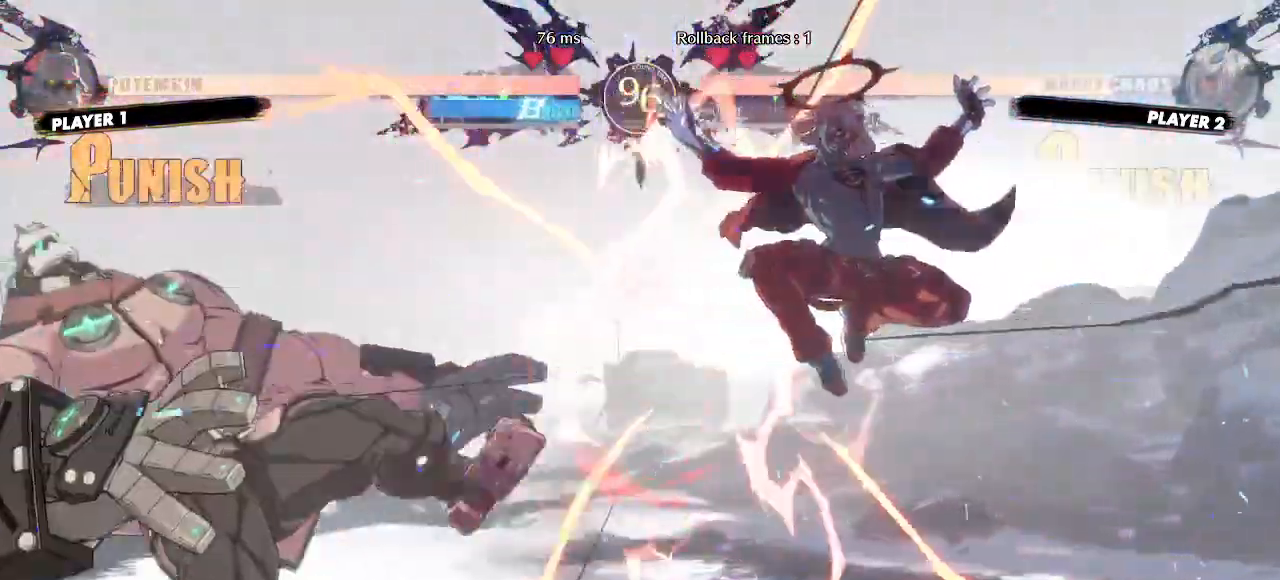
{"dt_ms": 500, "buttons": [], "events": [[383, "DPAD_LEFT", "down"], [450, "DPAD_LEFT", "up"]]}
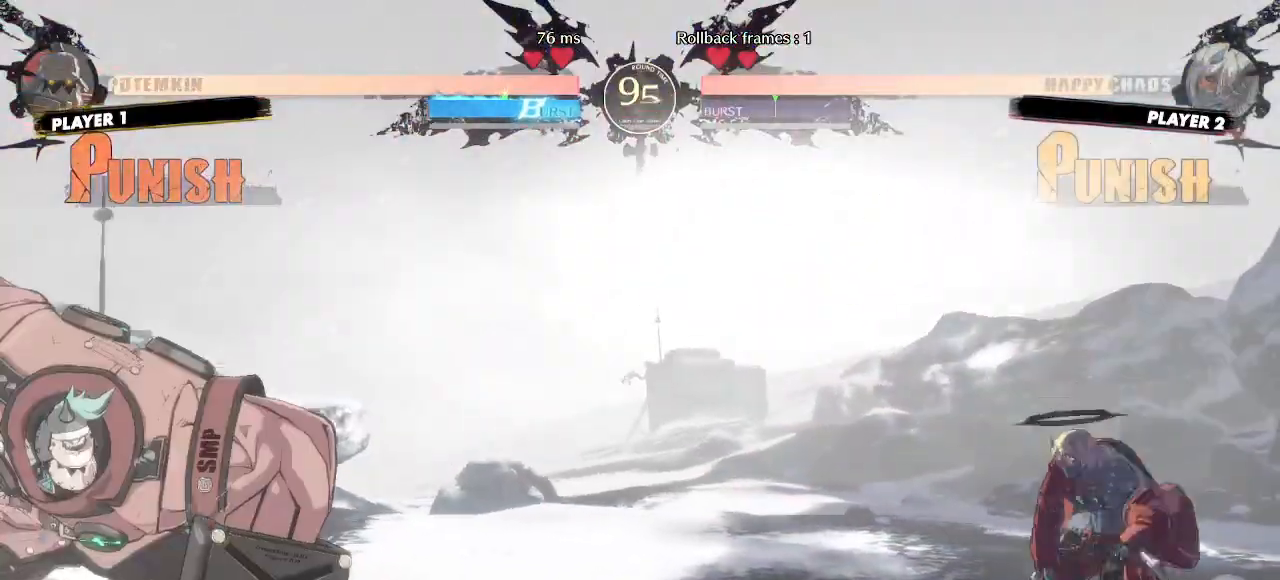
{"dt_ms": 500, "buttons": ["DPAD_RIGHT"], "events": [[367, "DPAD_RIGHT", "down"]]}
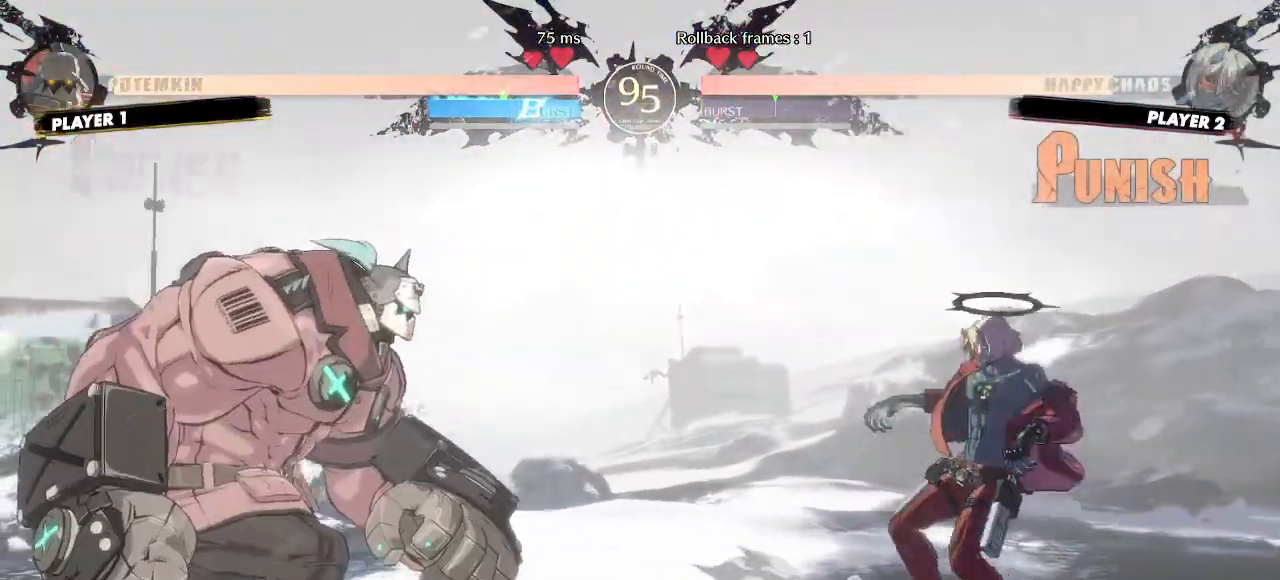
{"dt_ms": 500, "buttons": ["DPAD_RIGHT"], "events": [[167, "DPAD_DOWN", "down"], [167, "DPAD_RIGHT", "up"], [217, "DPAD_LEFT", "down"], [250, "DPAD_DOWN", "up"], [267, "P", "down"], [283, "DPAD_LEFT", "up"], [317, "P", "up"], [367, "DPAD_RIGHT", "down"]]}
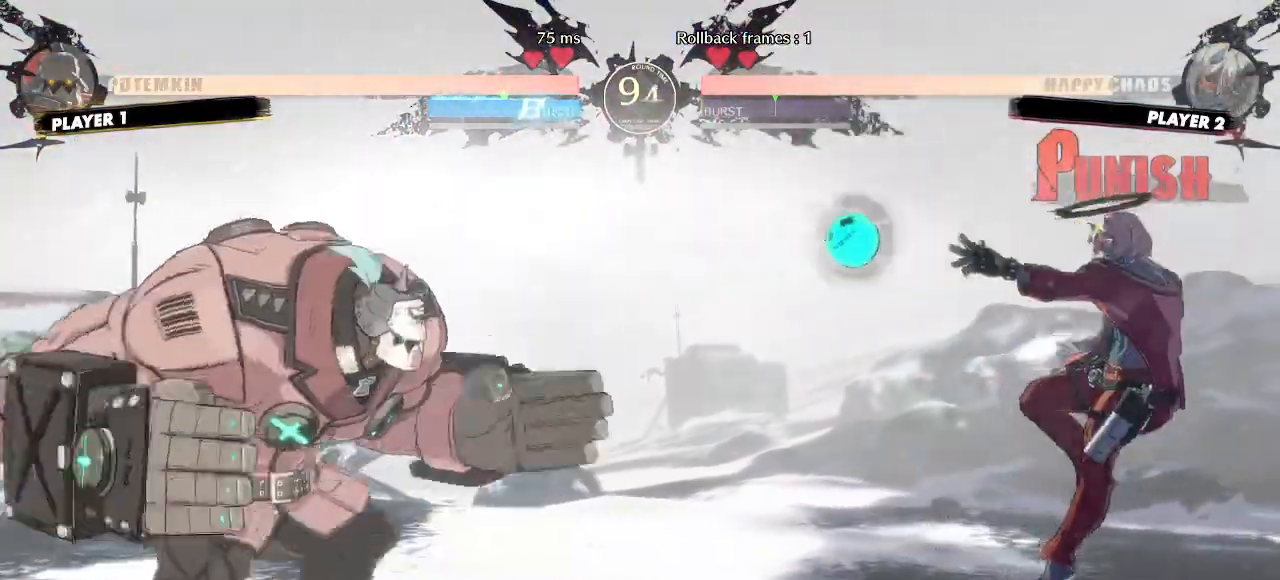
{"dt_ms": 500, "buttons": [], "events": [[133, "DPAD_RIGHT", "up"], [217, "DPAD_RIGHT", "down"], [233, "DPAD_UP", "down"], [367, "DPAD_RIGHT", "up"], [367, "DPAD_UP", "up"]]}
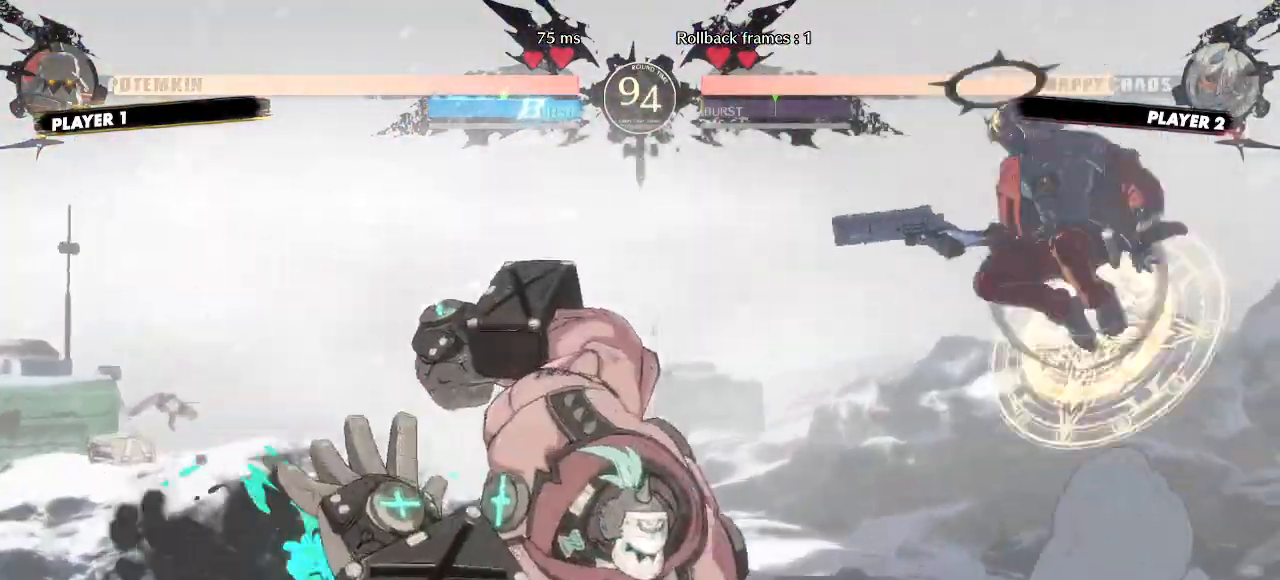
{"dt_ms": 500, "buttons": [], "events": []}
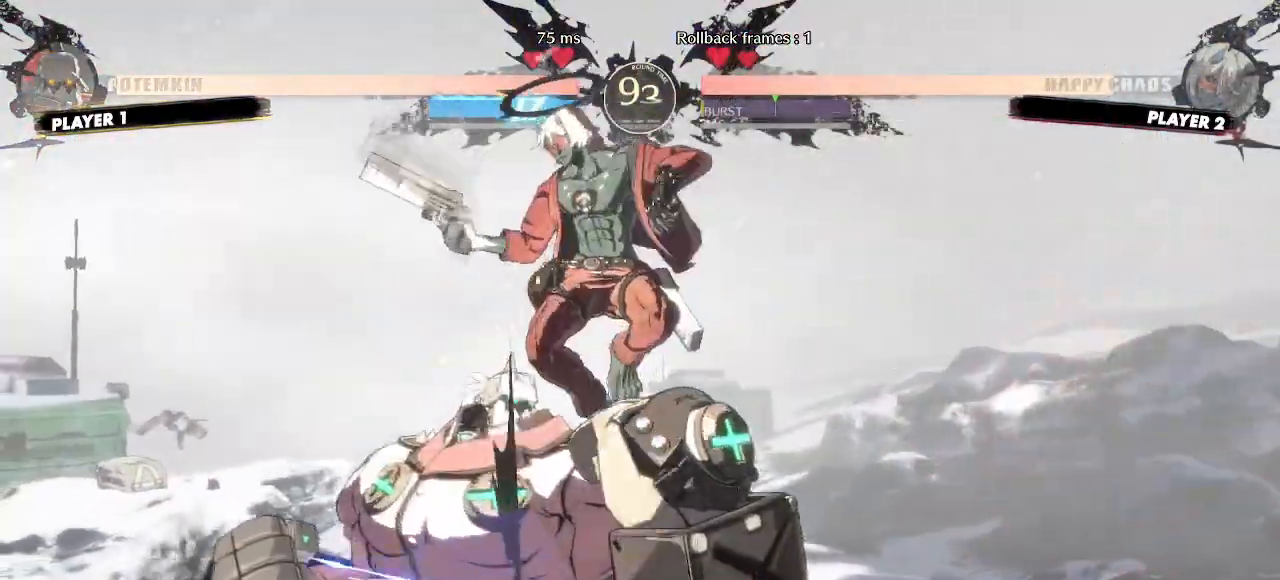
{"dt_ms": 500, "buttons": ["DPAD_DOWN", "DPAD_RIGHT"], "events": [[17, "DPAD_DOWN", "down"], [467, "DPAD_RIGHT", "down"]]}
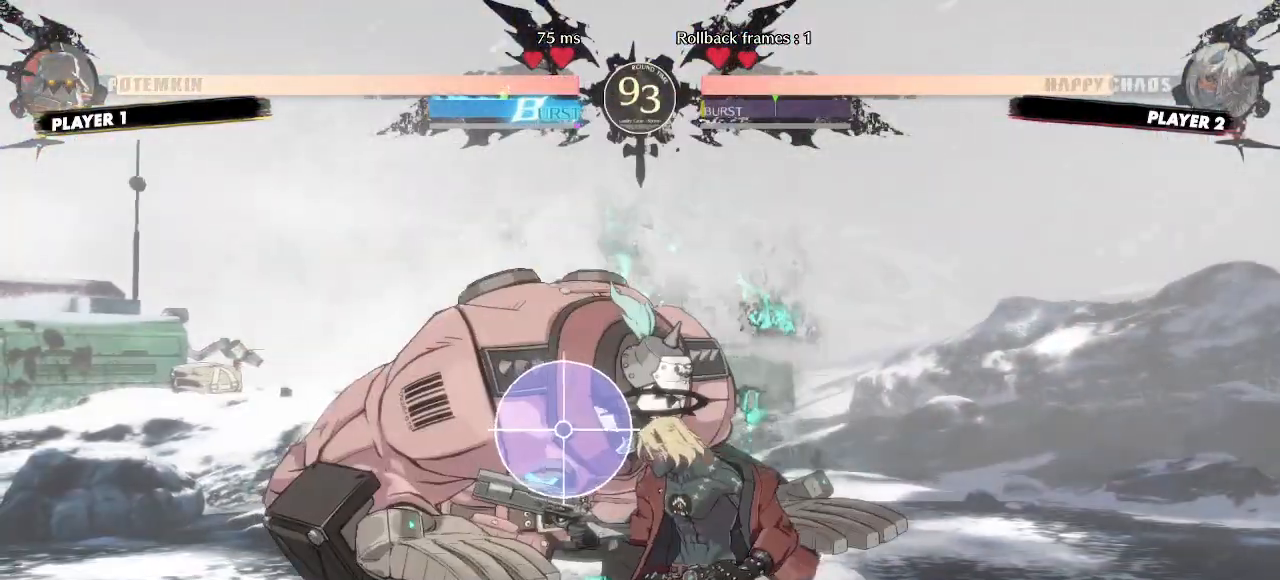
{"dt_ms": 500, "buttons": [], "events": [[17, "DPAD_DOWN", "up"], [317, "DPAD_RIGHT", "up"]]}
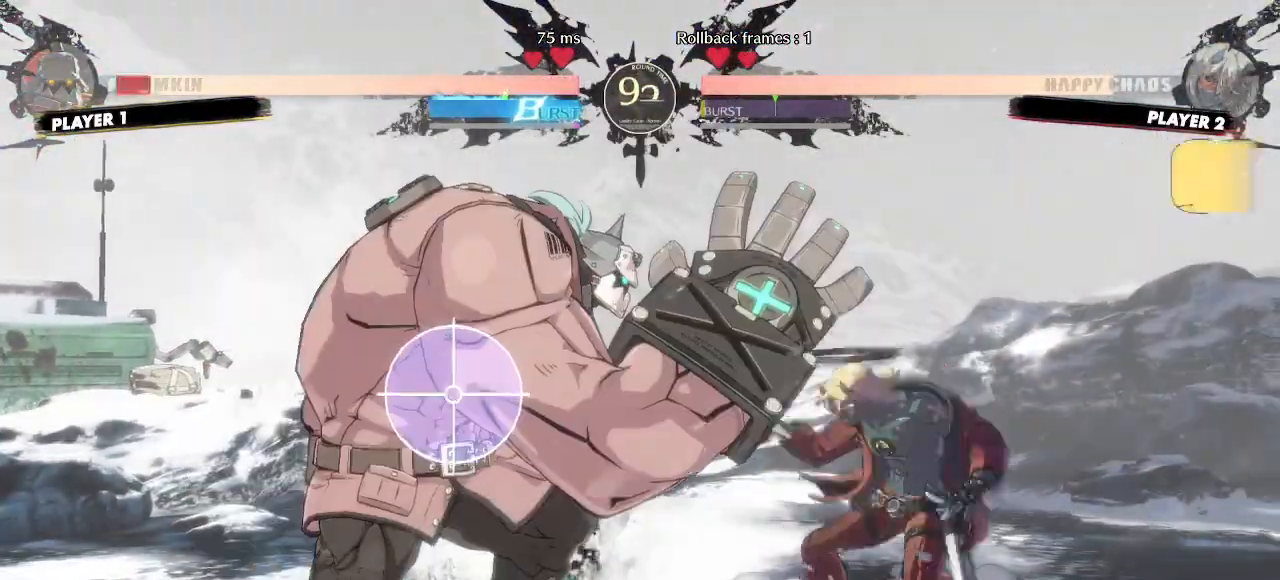
{"dt_ms": 500, "buttons": ["DPAD_DOWN"], "events": [[133, "DPAD_DOWN", "down"]]}
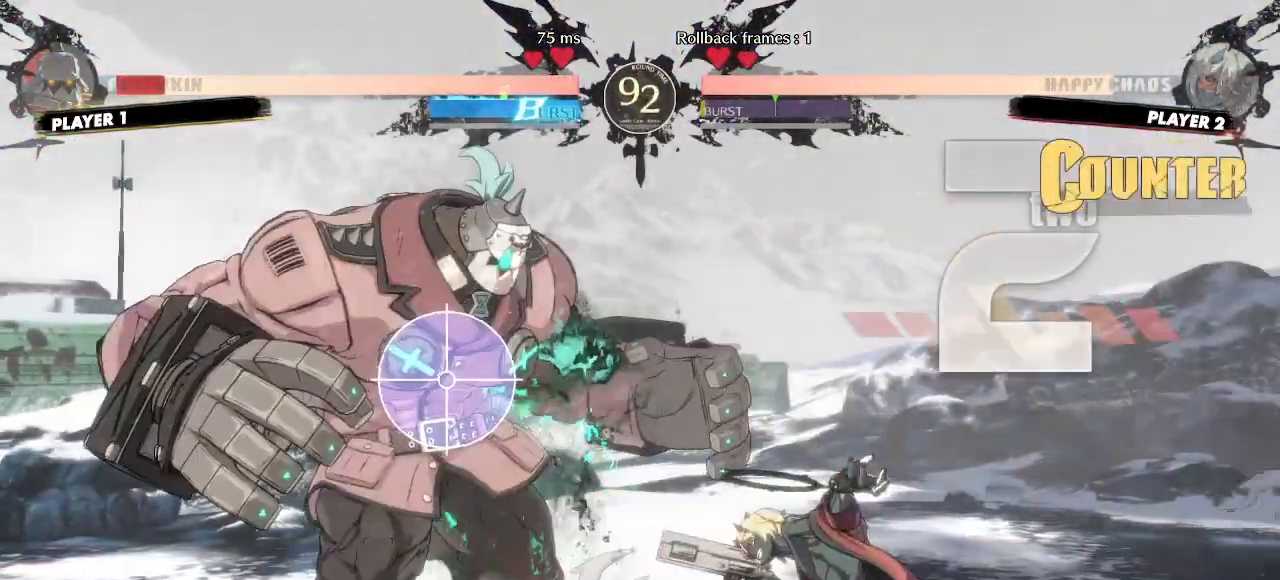
{"dt_ms": 500, "buttons": [], "events": [[217, "DPAD_RIGHT", "down"], [233, "DPAD_DOWN", "up"], [300, "DPAD_RIGHT", "up"]]}
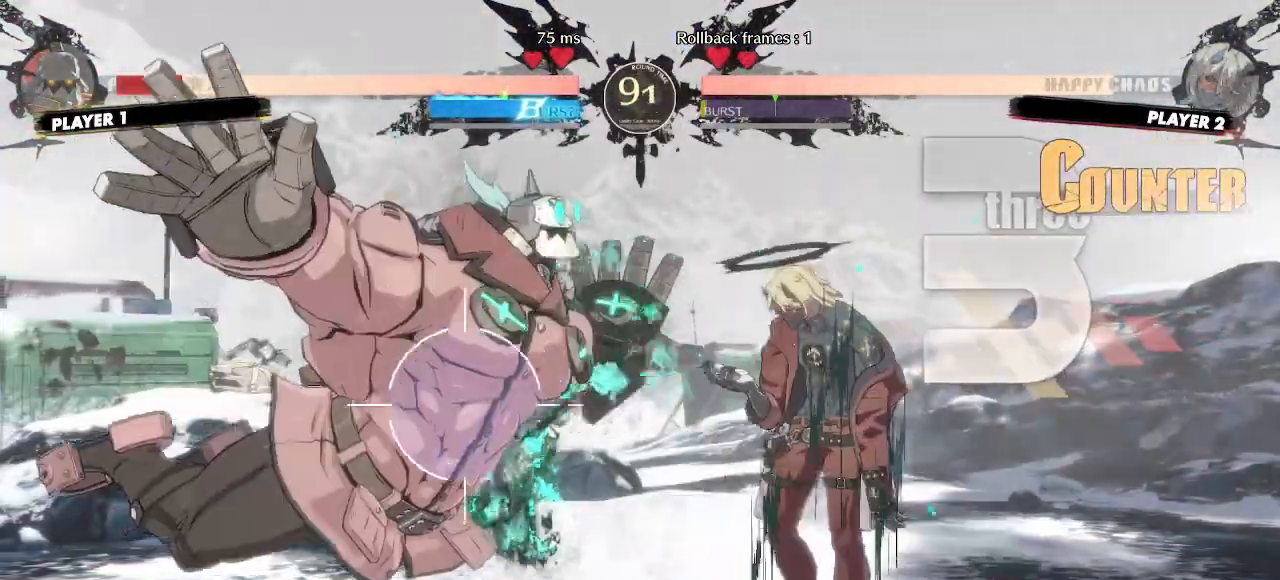
{"dt_ms": 500, "buttons": [], "events": [[17, "DPAD_RIGHT", "down"], [267, "DPAD_RIGHT", "up"]]}
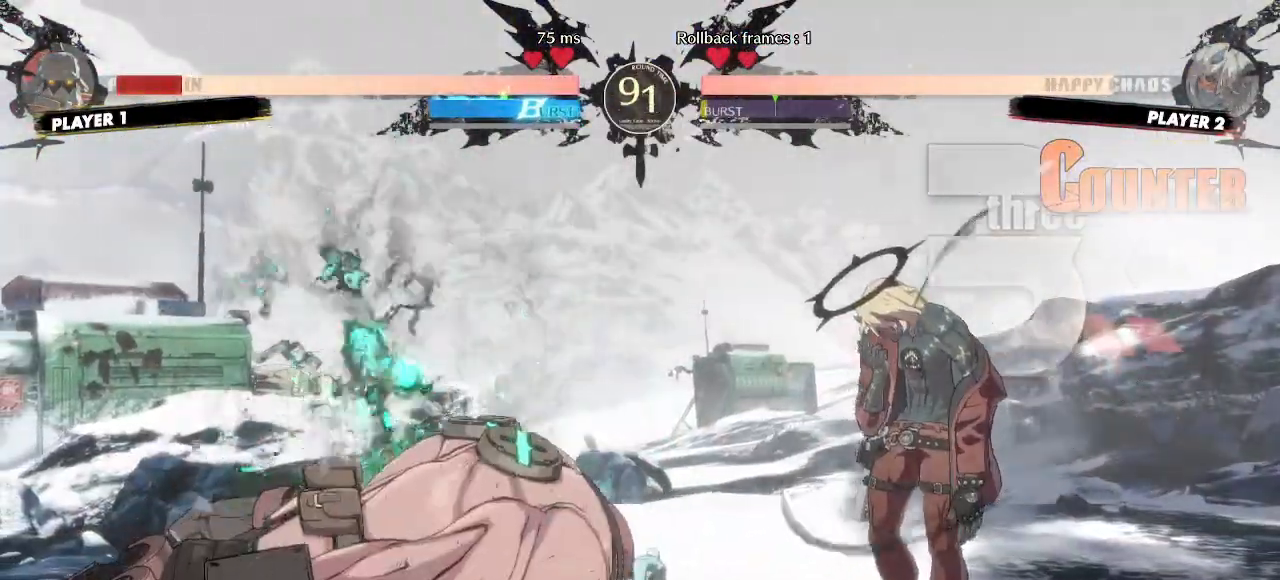
{"dt_ms": 500, "buttons": [], "events": [[167, "DPAD_DOWN", "down"], [183, "DPAD_LEFT", "down"], [217, "DPAD_DOWN", "up"], [217, "P", "down"], [250, "DPAD_LEFT", "up"], [267, "P", "up"]]}
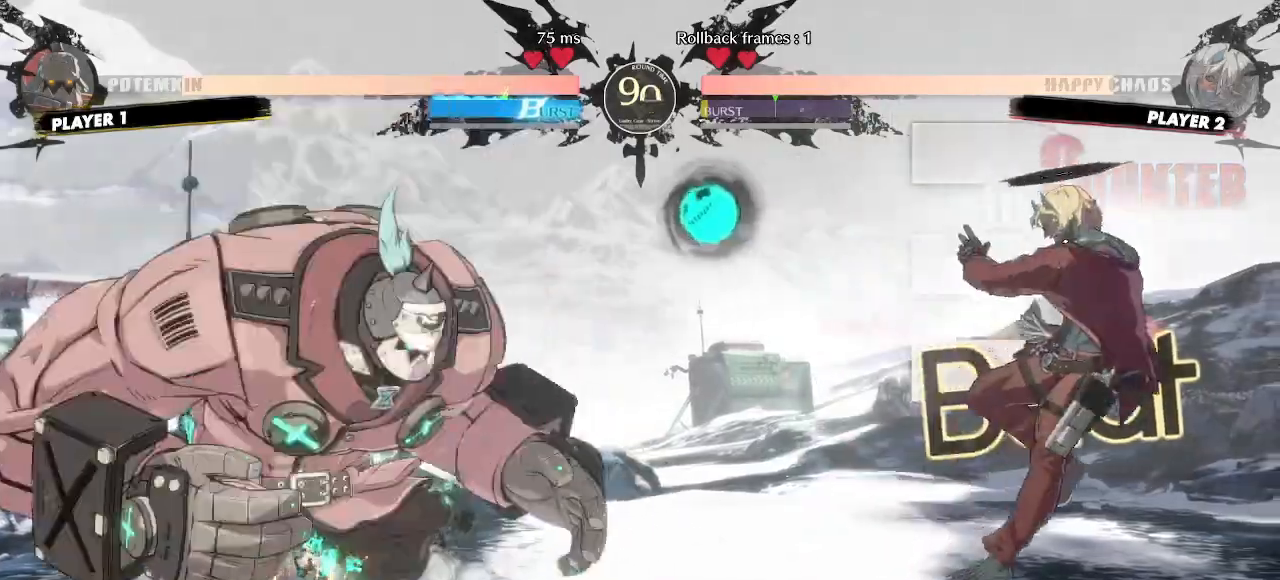
{"dt_ms": 500, "buttons": [], "events": [[33, "DPAD_DOWN", "down"], [83, "DPAD_RIGHT", "down"], [133, "DPAD_DOWN", "up"], [200, "DPAD_DOWN", "down"], [217, "DPAD_RIGHT", "up"], [500, "DPAD_DOWN", "up"]]}